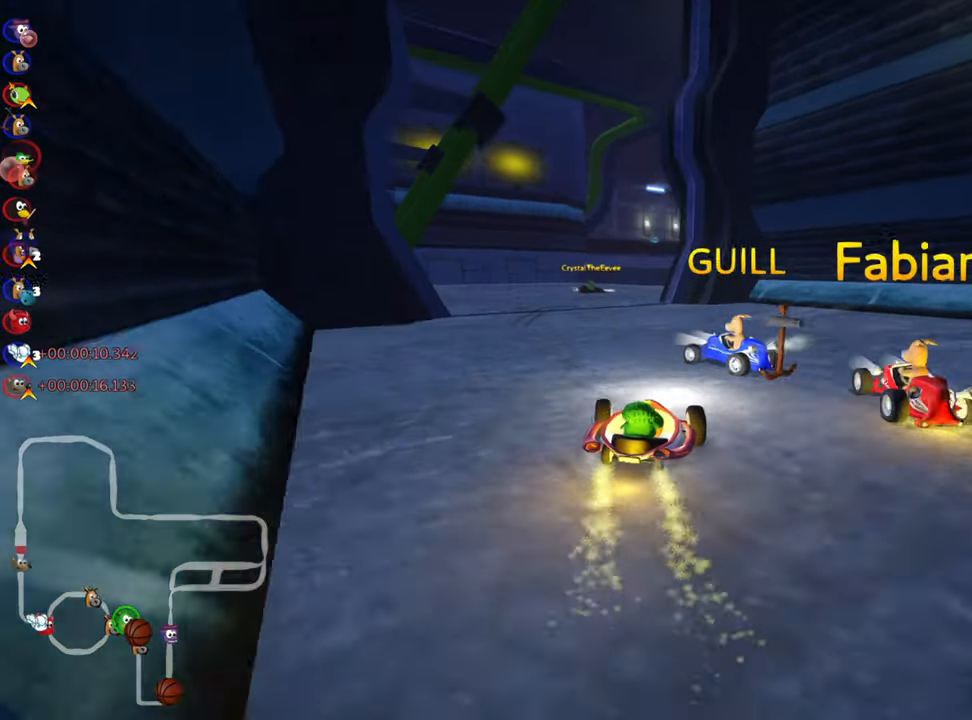
Gameplay with keyboard; each line is a JSON object with the keys held at the frame after it. "events" lists presses ("down") and releases ("up") of "down", "fire", "left", "look", "nitro", "right", "skid" and "up" between this image and that frame as [ms after this image, input, new state], when the widget could be followed in between. No other keys are recorded. Mouse input is not recorded. Key names are as the overlay labels them; some are game actions (e.g. jump) rather than physical keys.
{"keys": ["right", "skid", "up"], "events": [[283, "left", "up"], [466, "skid", "down"], [500, "right", "down"]]}
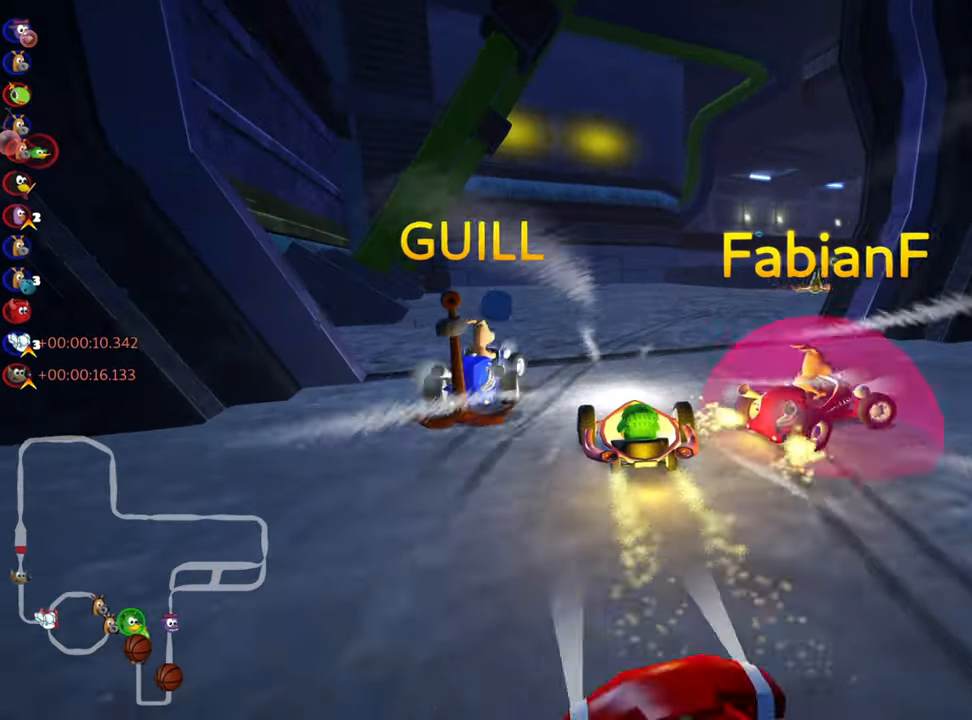
{"keys": ["right", "skid", "up"], "events": []}
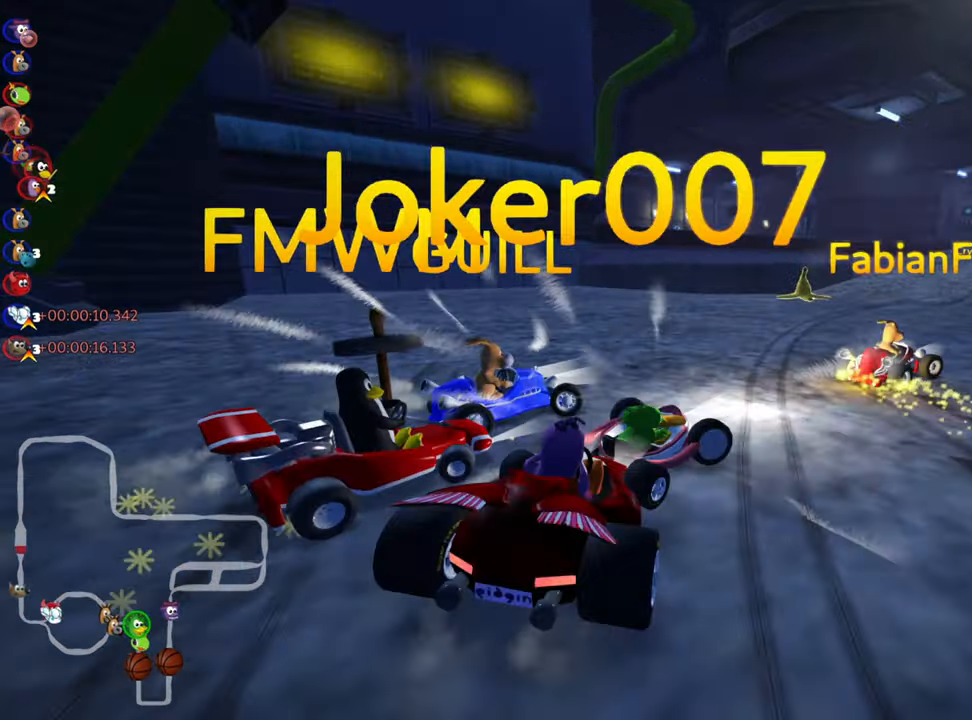
{"keys": ["left", "up"], "events": [[216, "skid", "up"], [283, "right", "up"], [466, "left", "down"]]}
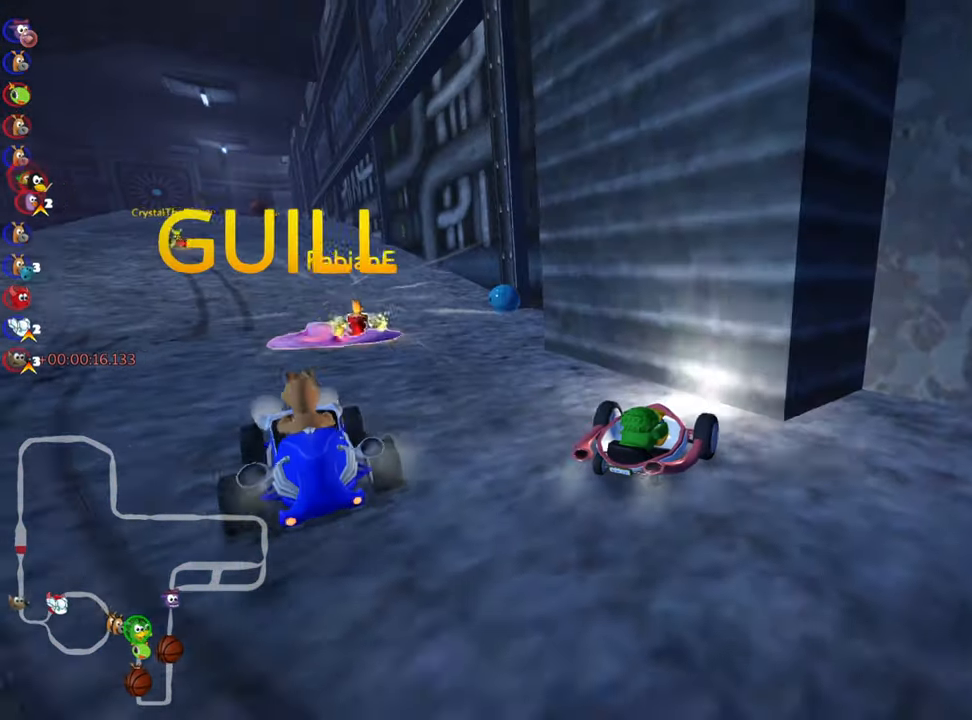
{"keys": ["left", "up"], "events": []}
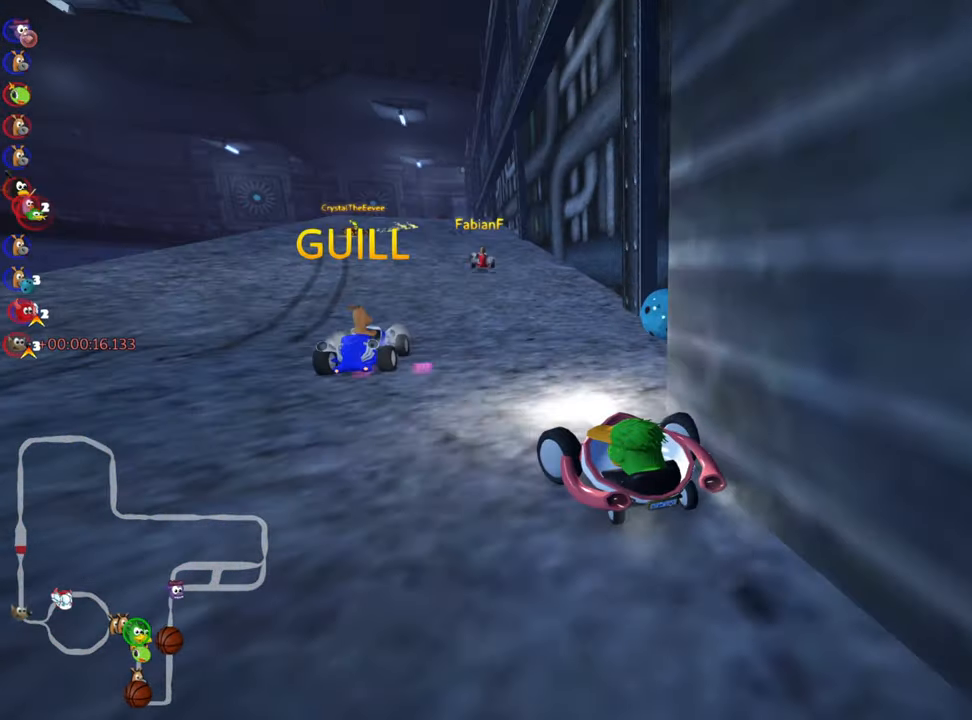
{"keys": ["left", "right", "skid", "up"], "events": [[183, "left", "up"], [300, "skid", "down"], [316, "right", "down"], [500, "left", "down"]]}
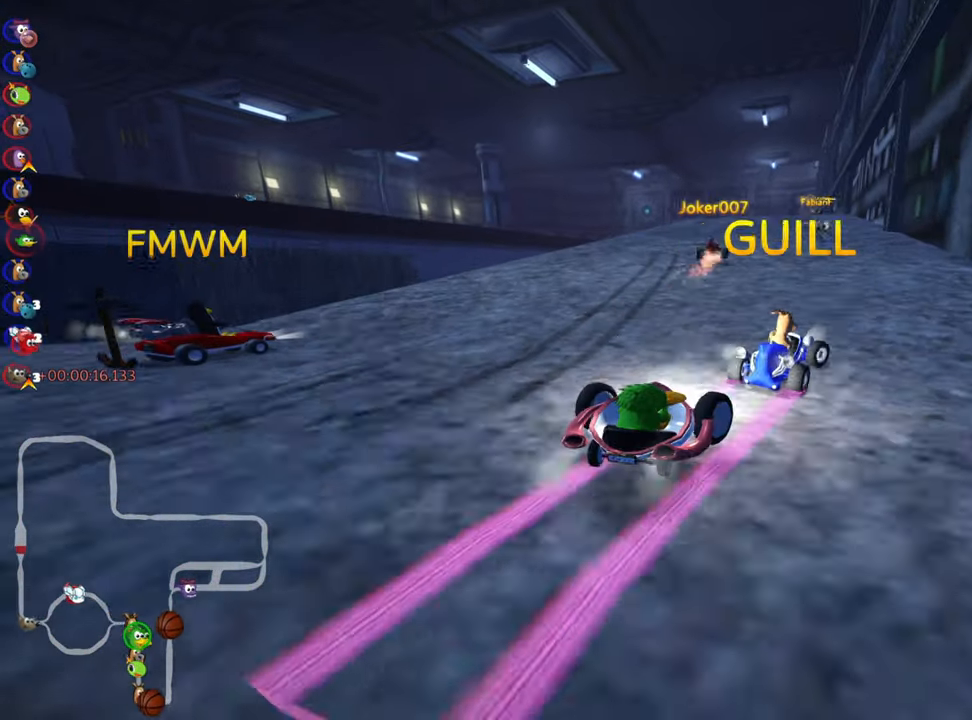
{"keys": ["left", "skid", "up"], "events": [[50, "right", "up"], [66, "nitro", "down"], [266, "nitro", "up"]]}
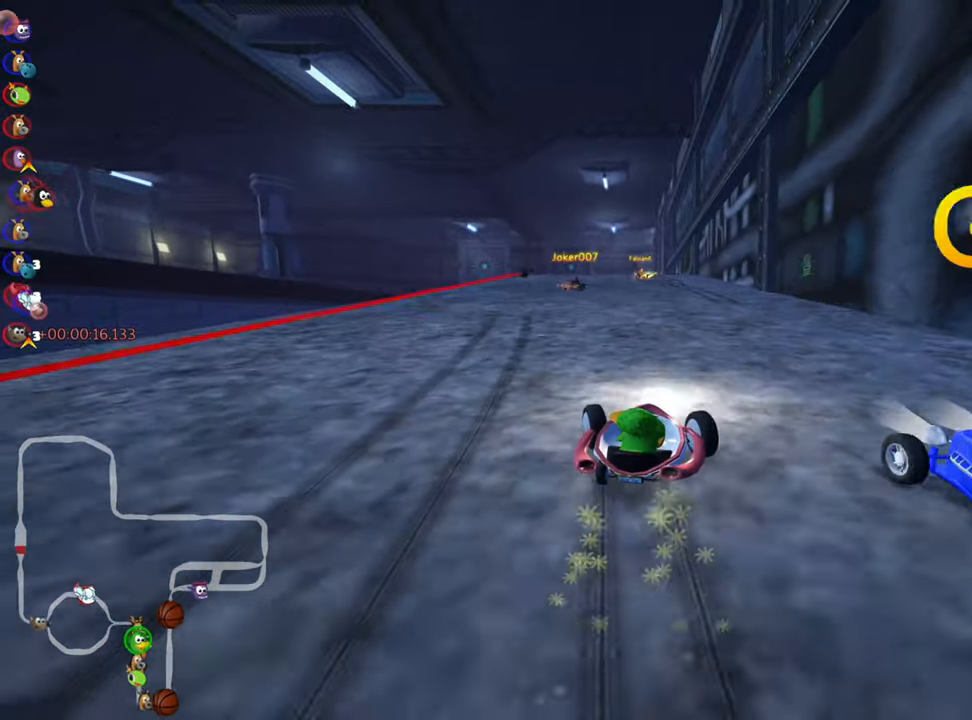
{"keys": ["left", "nitro", "up"], "events": [[400, "nitro", "down"], [450, "skid", "up"]]}
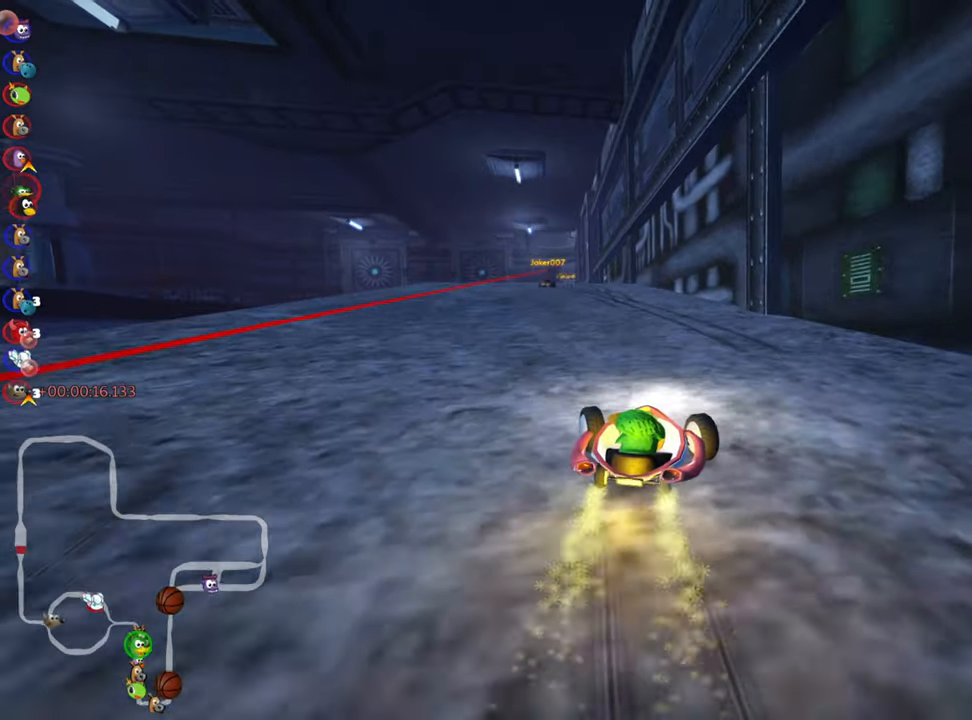
{"keys": ["up"], "events": [[100, "nitro", "up"], [217, "left", "up"]]}
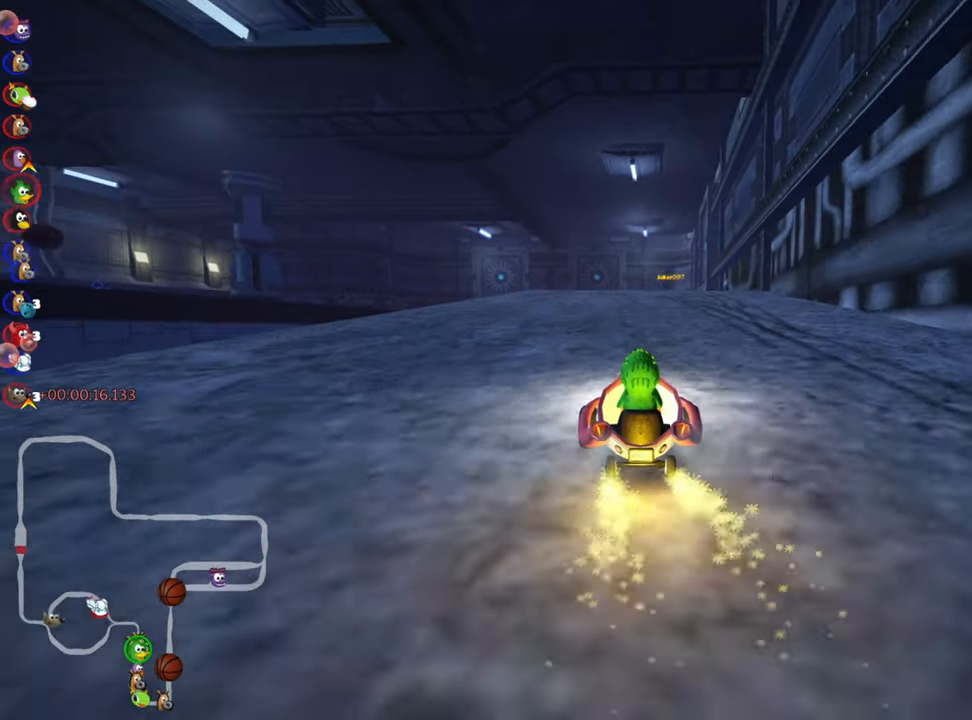
{"keys": ["left", "skid", "up"], "events": [[33, "right", "down"], [400, "right", "up"], [433, "left", "down"], [433, "skid", "down"]]}
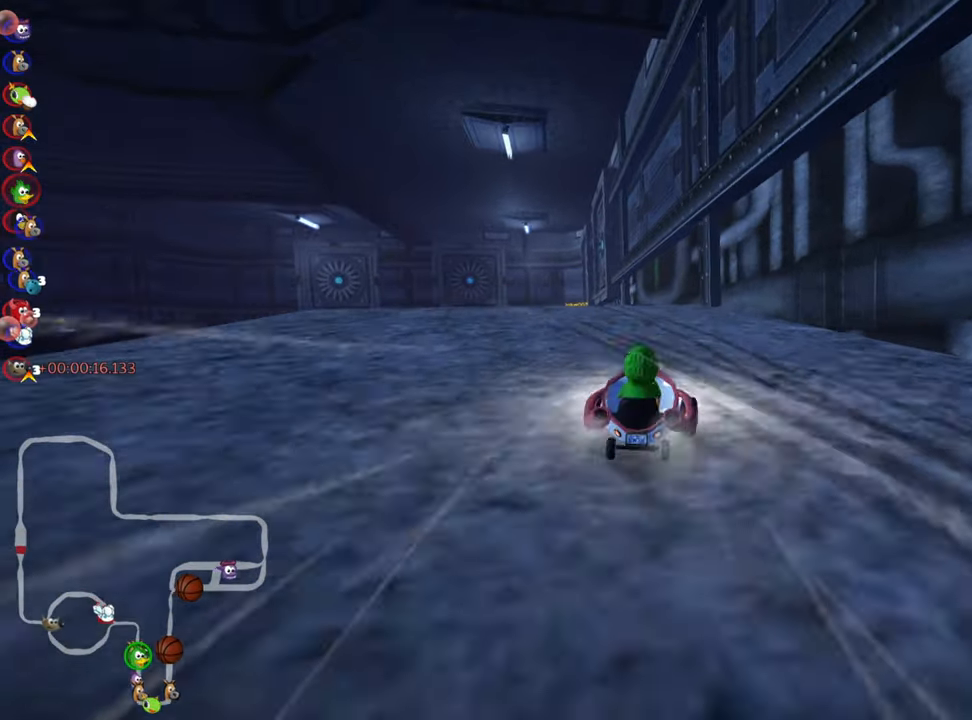
{"keys": ["right", "skid", "up"], "events": [[67, "right", "down"], [117, "left", "up"]]}
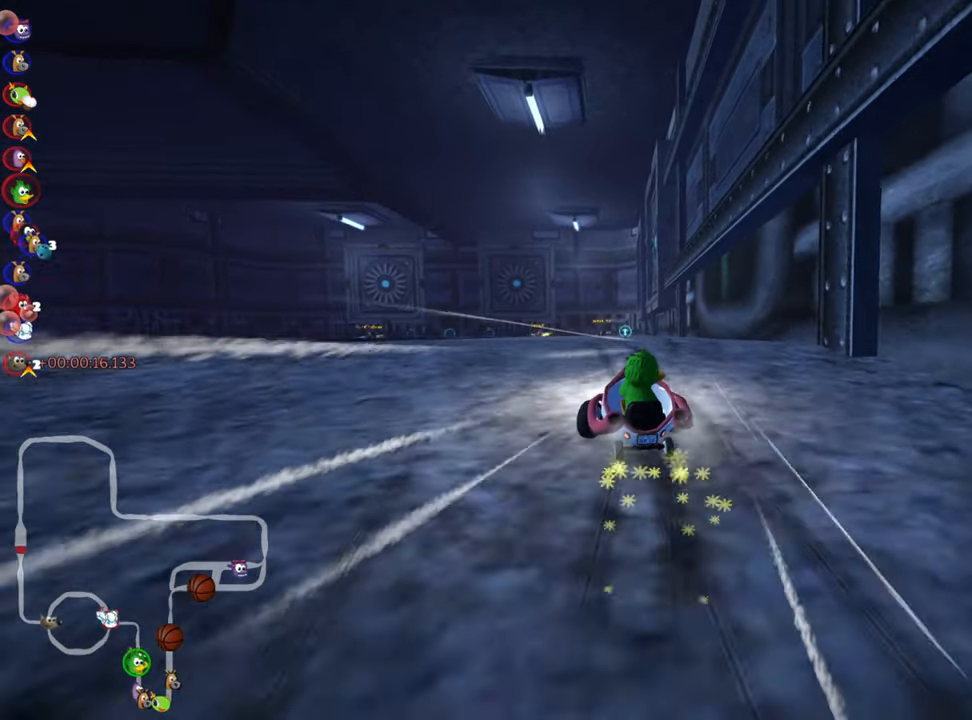
{"keys": ["right", "skid", "up"], "events": []}
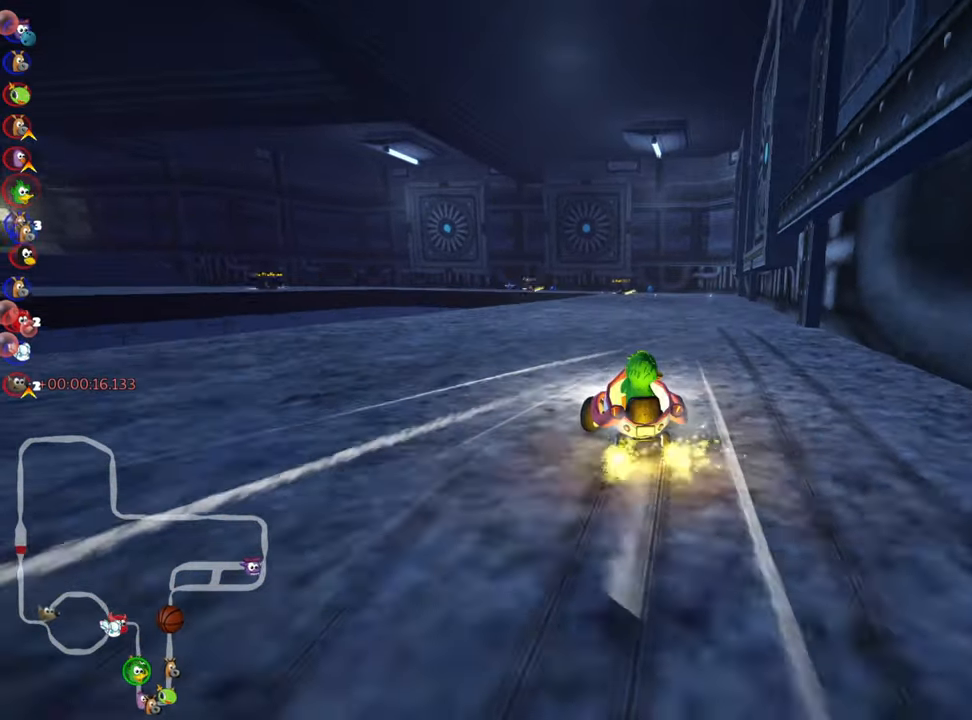
{"keys": ["up"], "events": [[50, "skid", "up"], [217, "right", "up"]]}
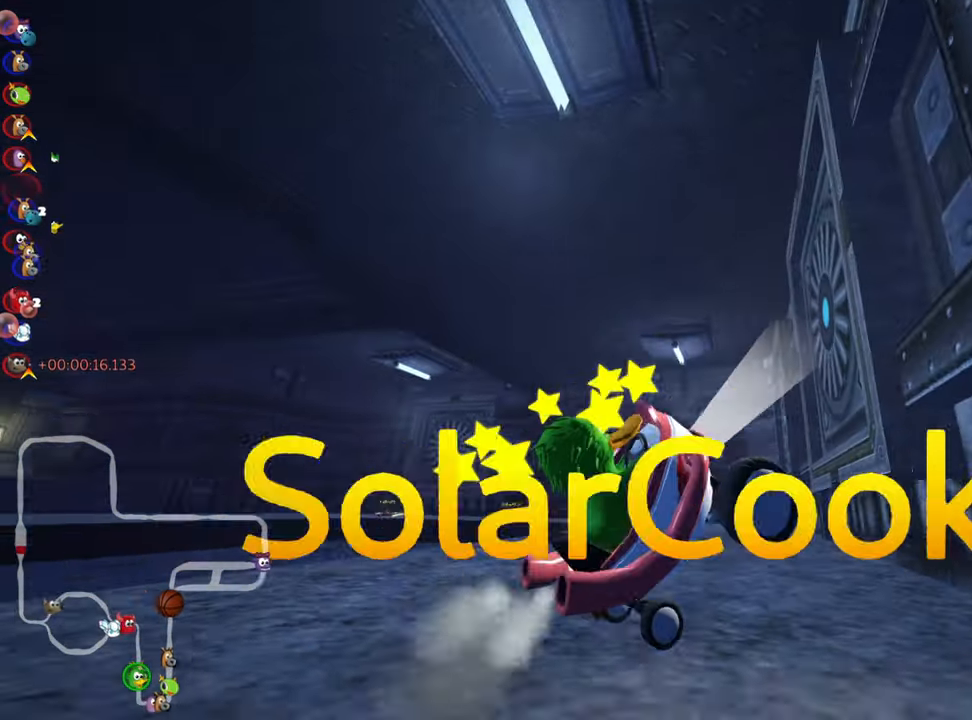
{"keys": ["up"], "events": [[100, "right", "down"], [217, "right", "up"]]}
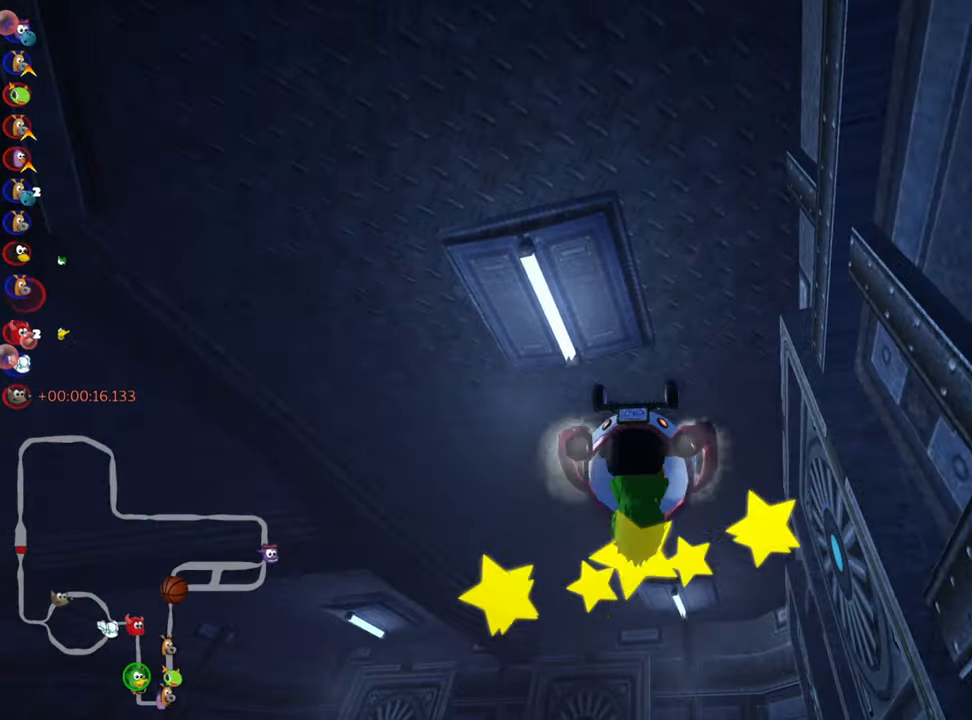
{"keys": ["up"], "events": []}
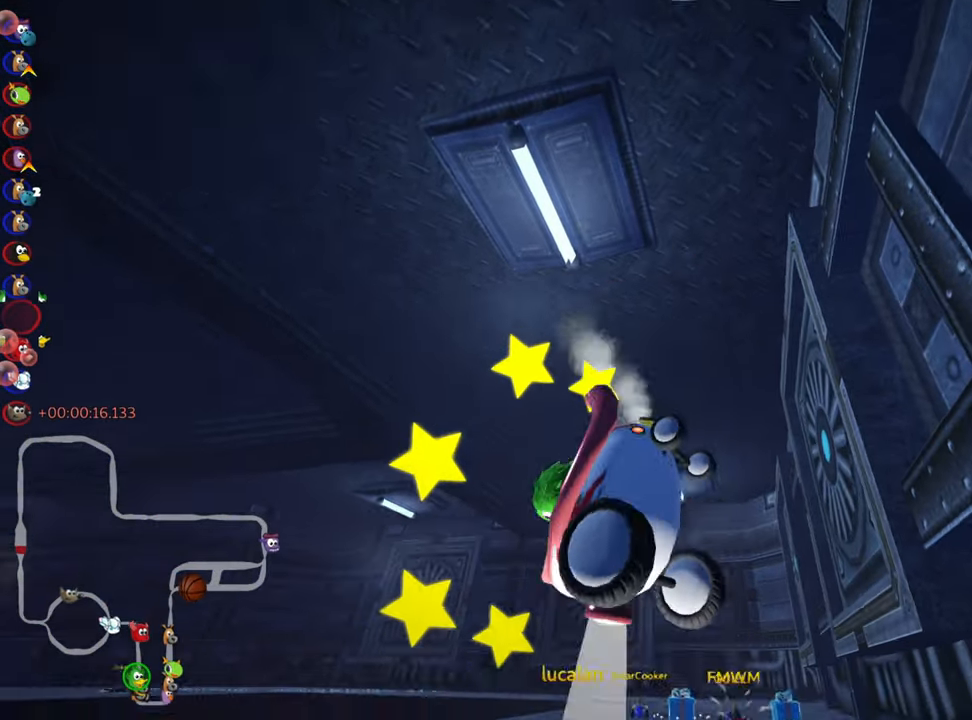
{"keys": ["nitro", "up"], "events": [[383, "nitro", "down"]]}
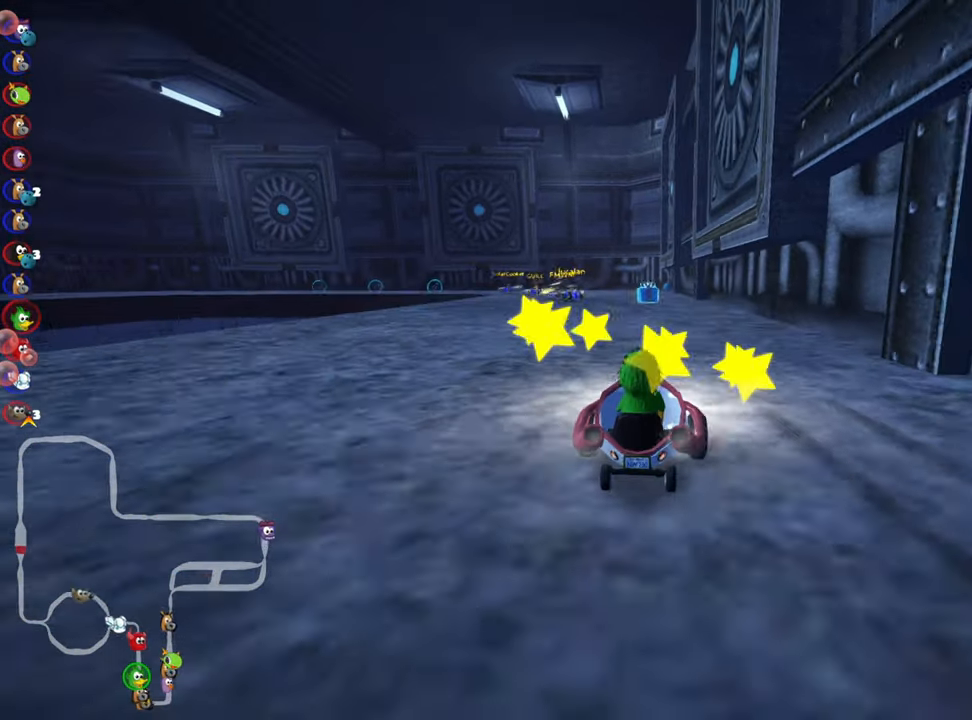
{"keys": ["nitro", "up"], "events": []}
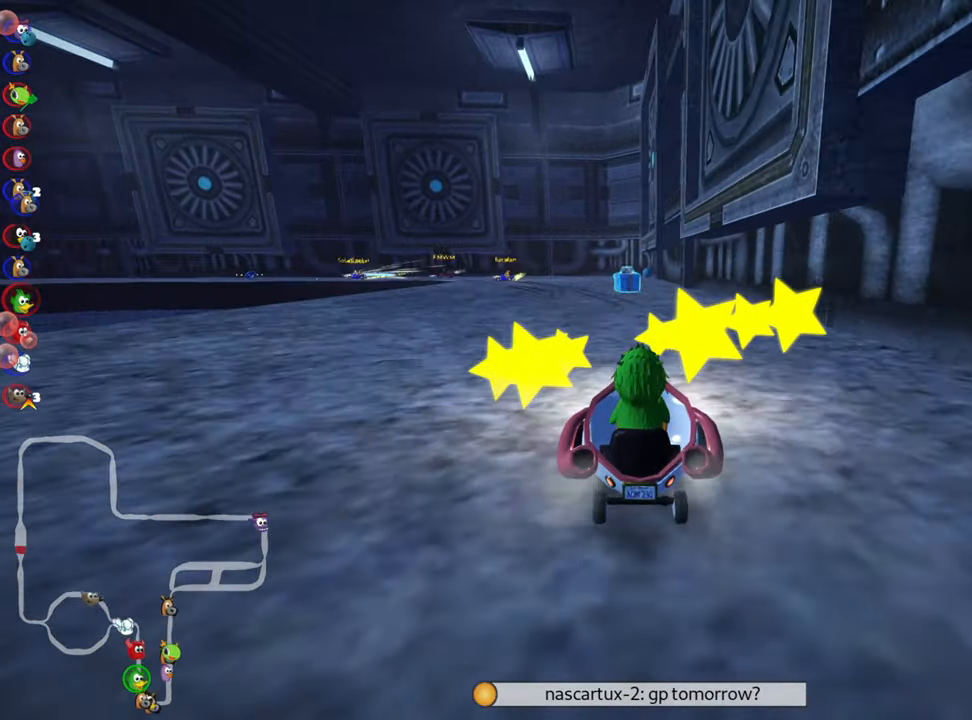
{"keys": ["up"], "events": [[150, "nitro", "up"]]}
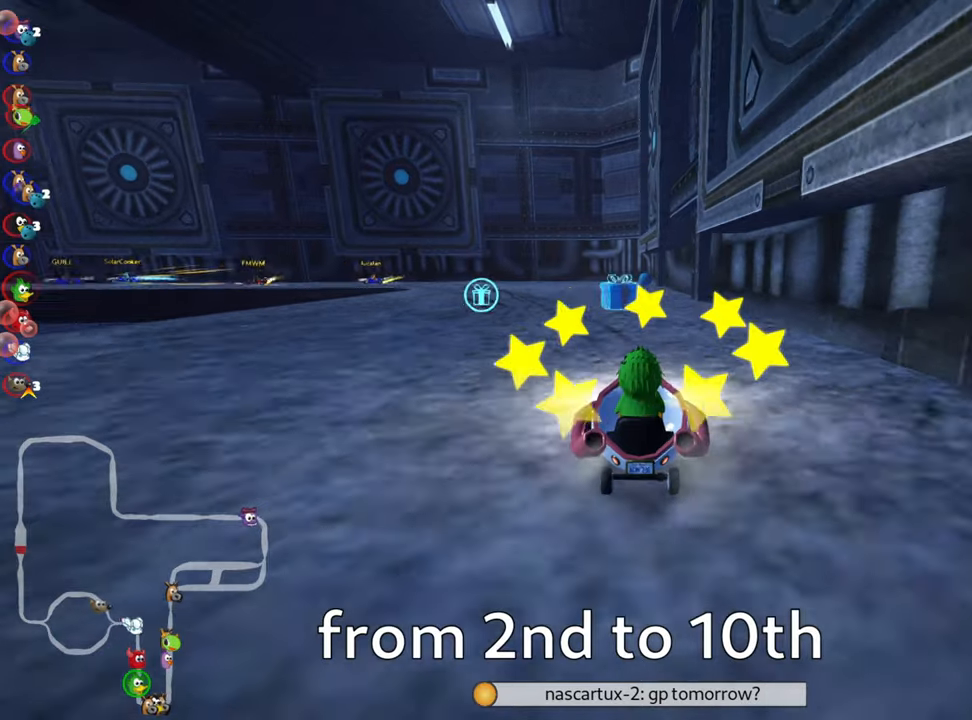
{"keys": ["right", "skid", "up"], "events": [[150, "skid", "down"], [167, "left", "down"], [317, "right", "down"], [350, "left", "up"]]}
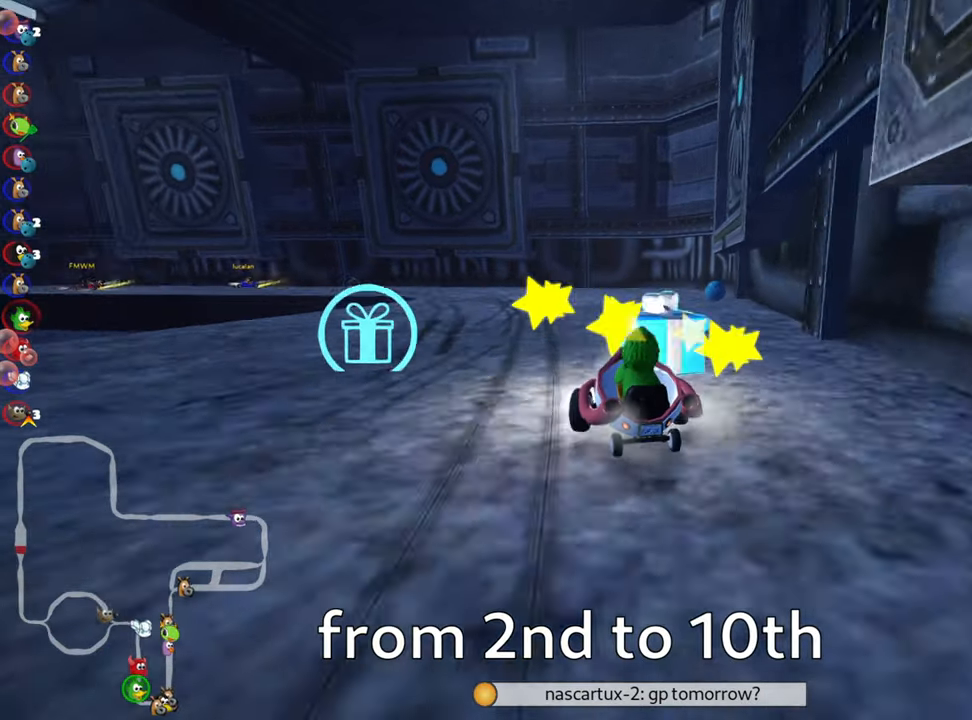
{"keys": ["left", "skid", "up"], "events": [[100, "left", "down"], [167, "right", "up"]]}
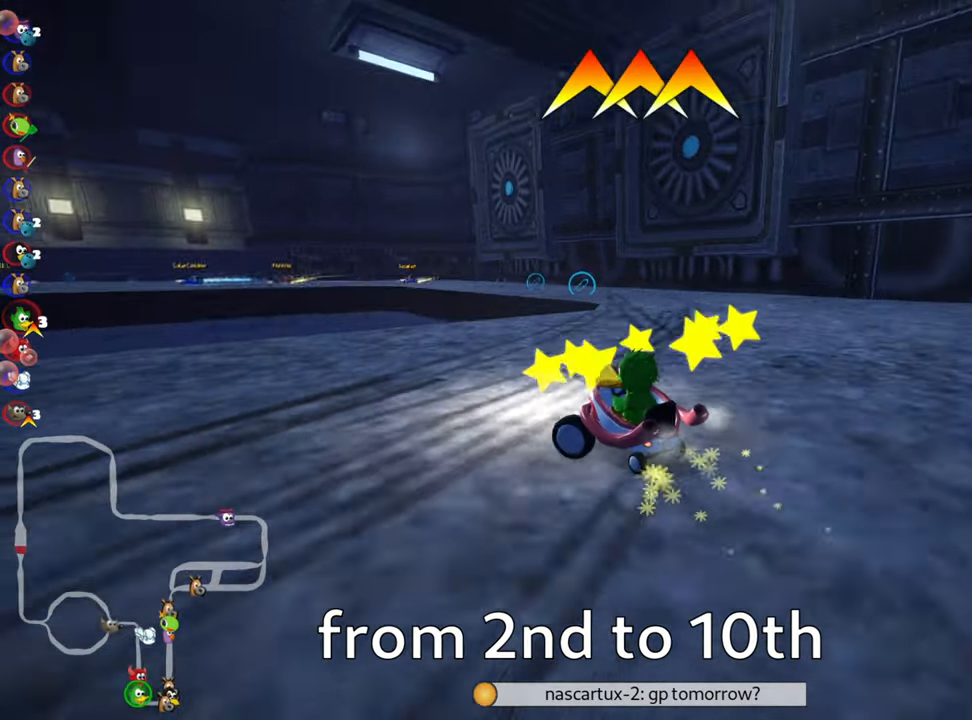
{"keys": ["right", "skid", "up"], "events": [[100, "left", "up"], [100, "right", "down"]]}
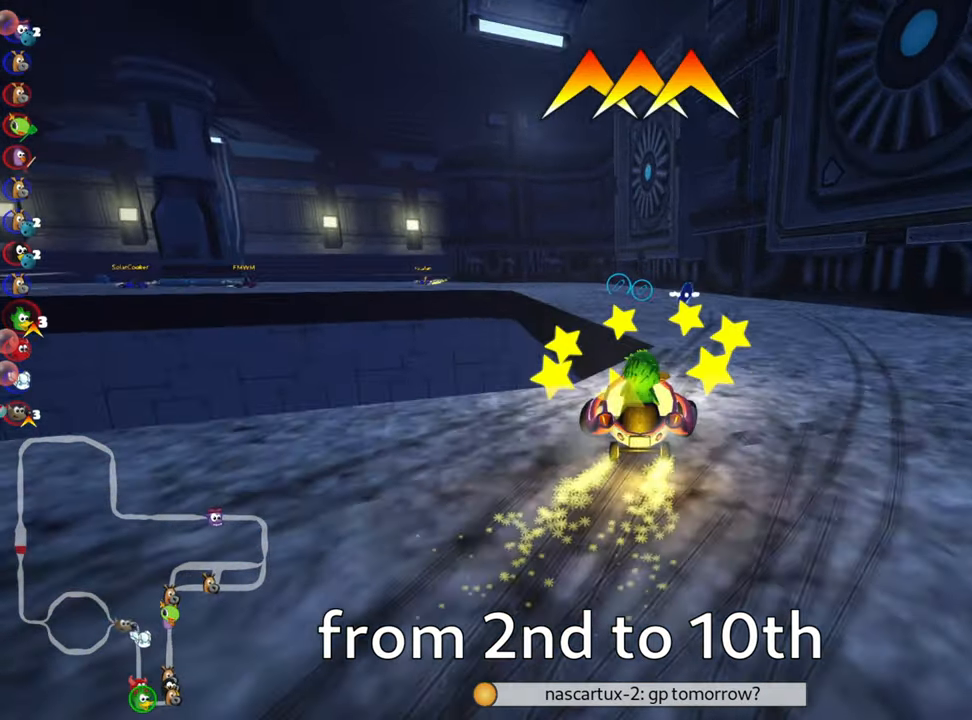
{"keys": ["up"], "events": [[84, "left", "down"], [117, "fire", "down"], [150, "right", "up"], [234, "fire", "up"], [234, "left", "up"], [234, "right", "down"], [234, "skid", "up"], [434, "right", "up"]]}
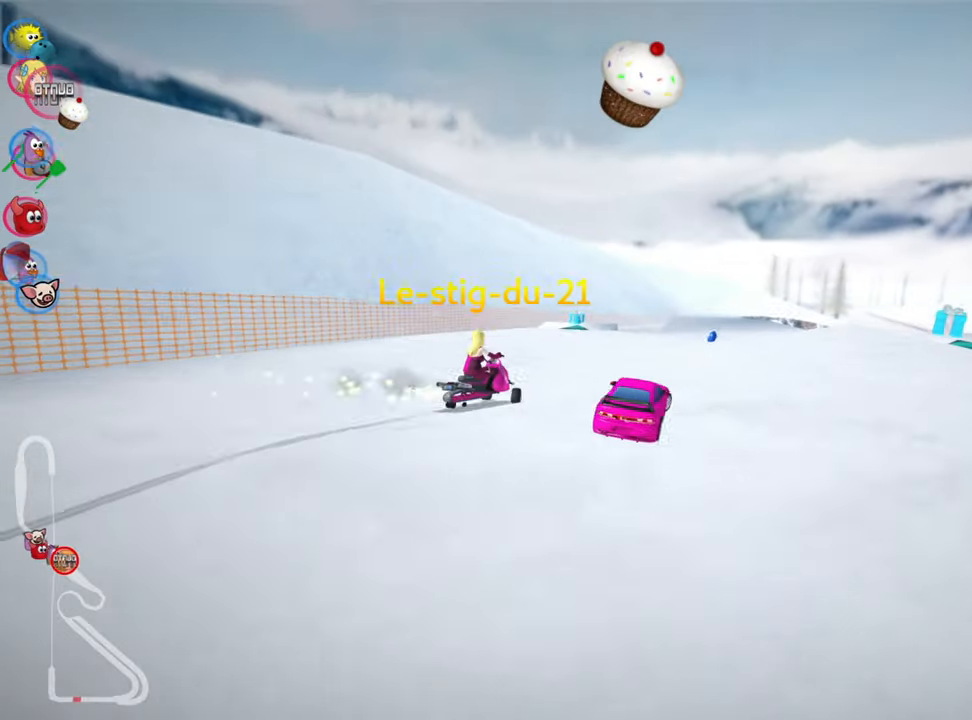
{"keys": ["up"], "events": [[117, "right", "down"], [167, "skid", "down"], [284, "right", "up"], [317, "skid", "up"]]}
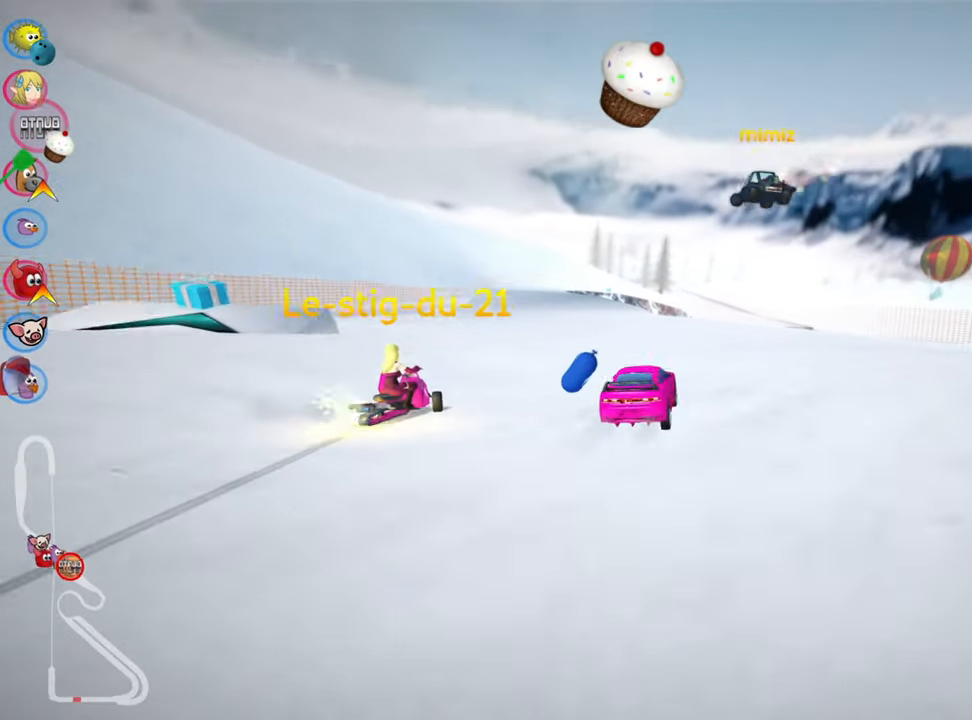
{"keys": ["up"], "events": [[84, "left", "down"], [500, "left", "up"]]}
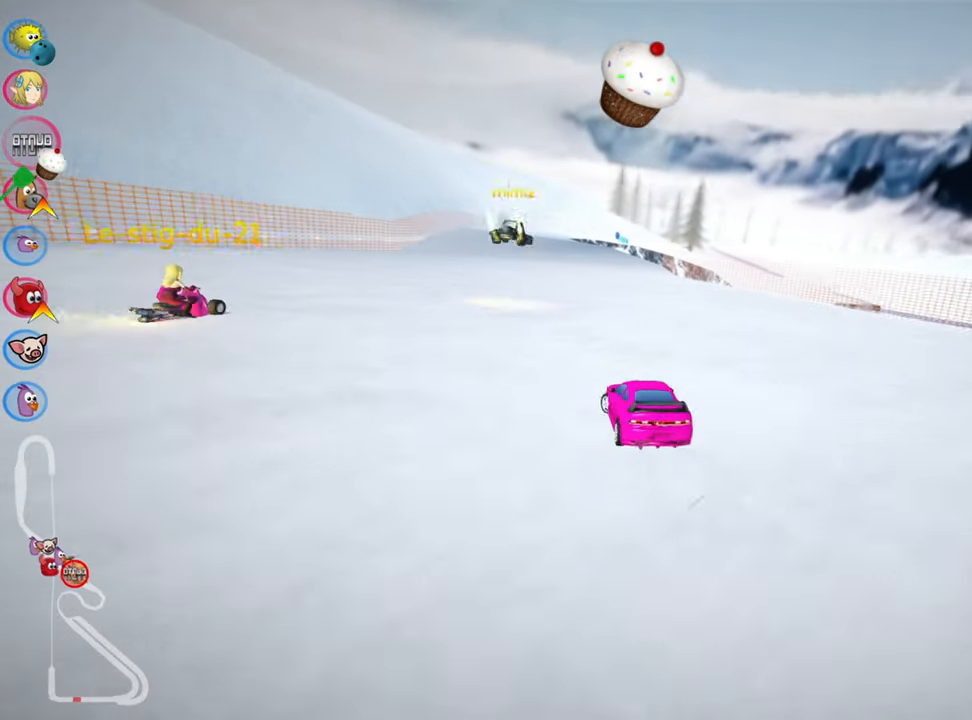
{"keys": ["left"], "events": [[217, "up", "up"], [317, "left", "down"]]}
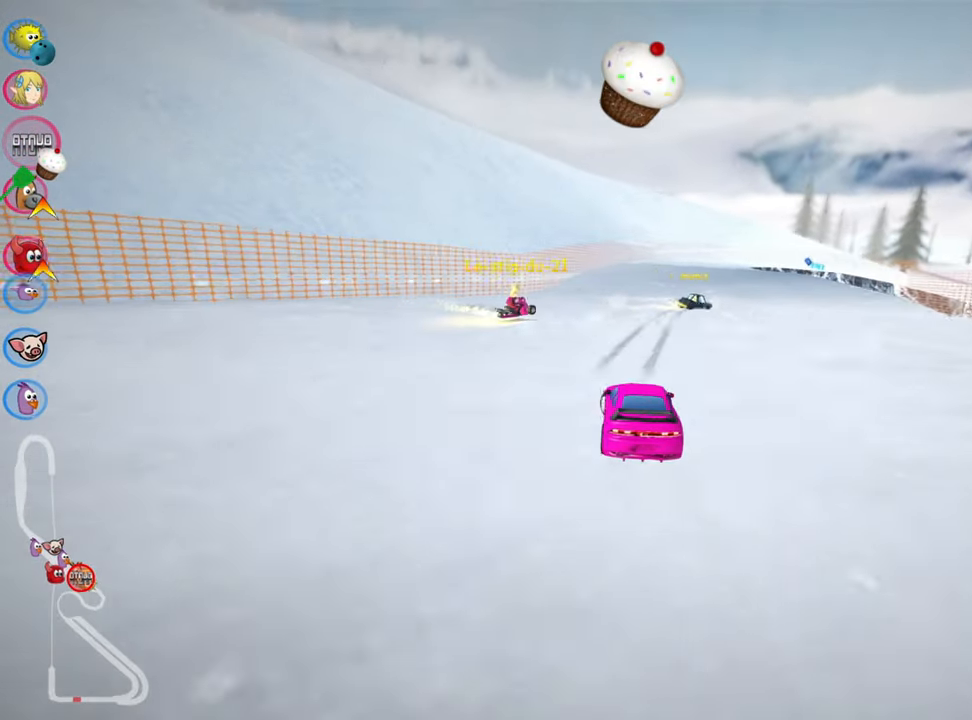
{"keys": ["right", "skid", "up"], "events": [[67, "left", "up"], [167, "skid", "down"], [200, "right", "down"], [300, "up", "down"]]}
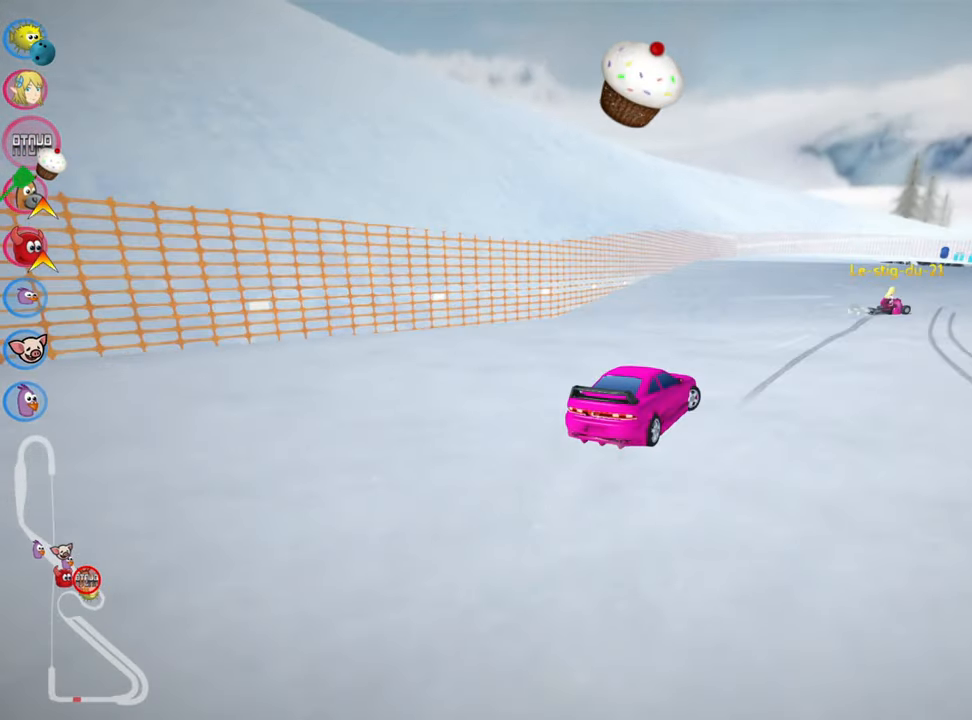
{"keys": ["right", "skid", "up"], "events": []}
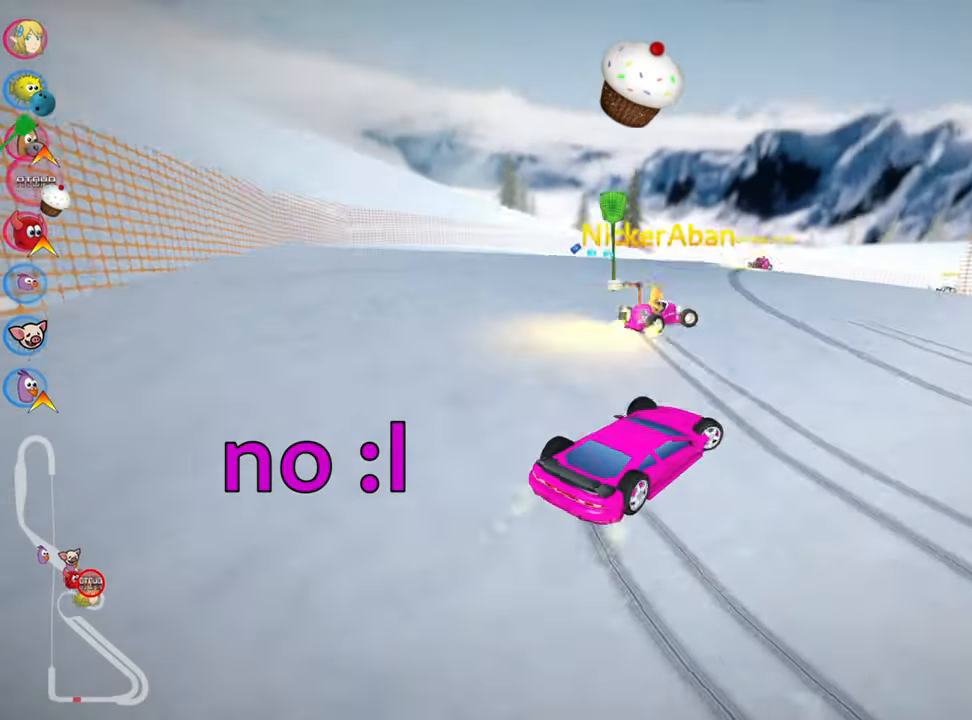
{"keys": ["left", "skid", "up"], "events": [[416, "left", "down"], [416, "right", "up"]]}
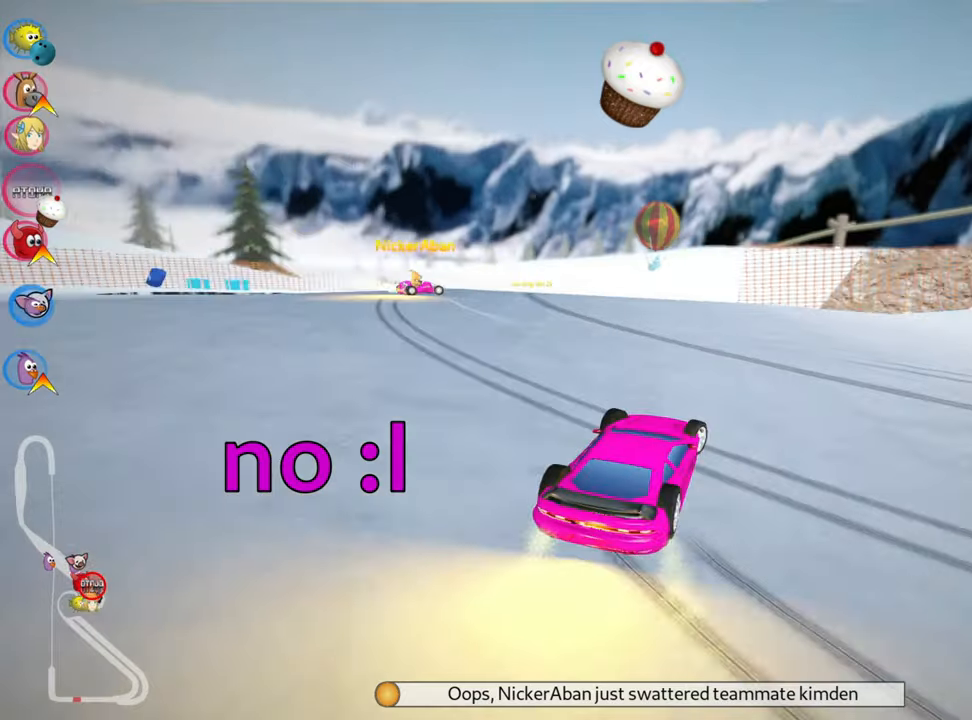
{"keys": ["right"], "events": [[116, "left", "up"], [283, "right", "down"], [316, "up", "up"], [433, "skid", "up"]]}
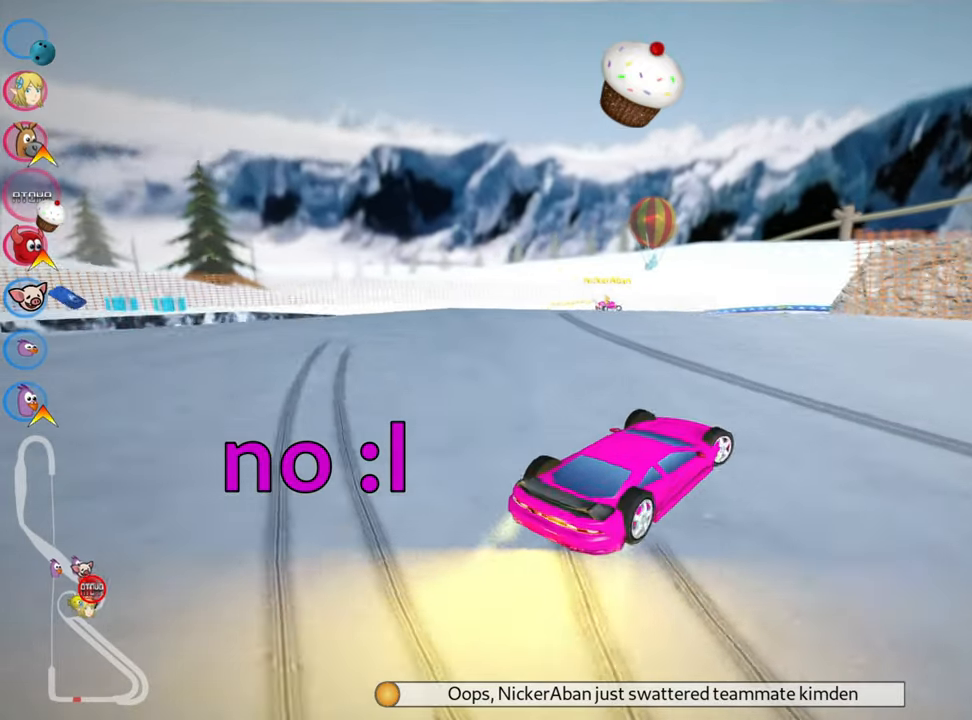
{"keys": ["down"], "events": [[33, "right", "up"], [66, "down", "down"]]}
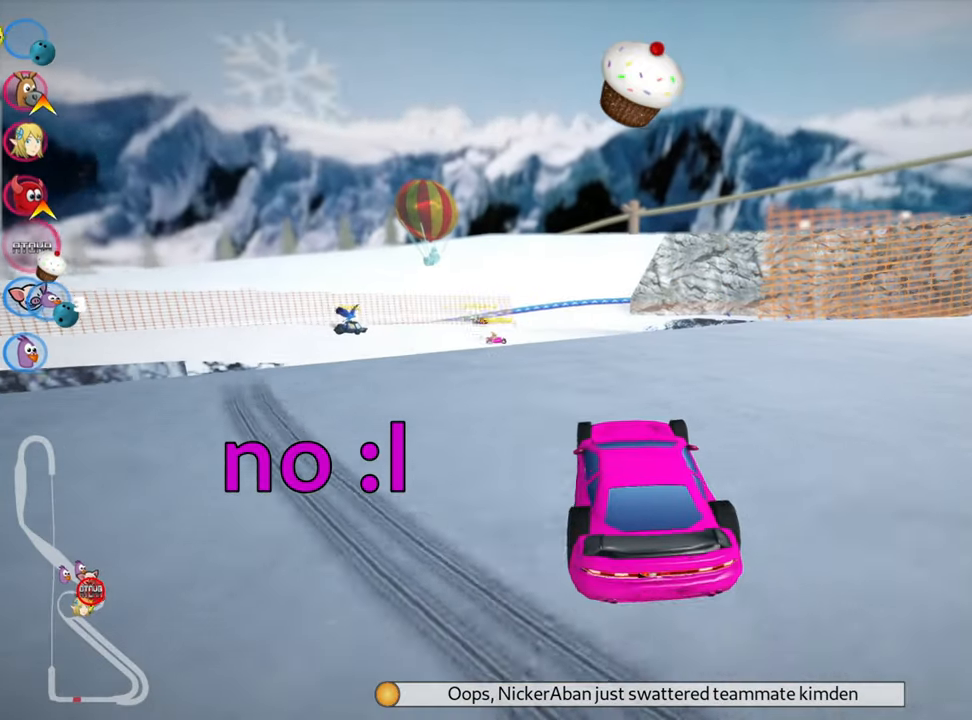
{"keys": ["right"], "events": [[83, "right", "down"], [500, "down", "up"]]}
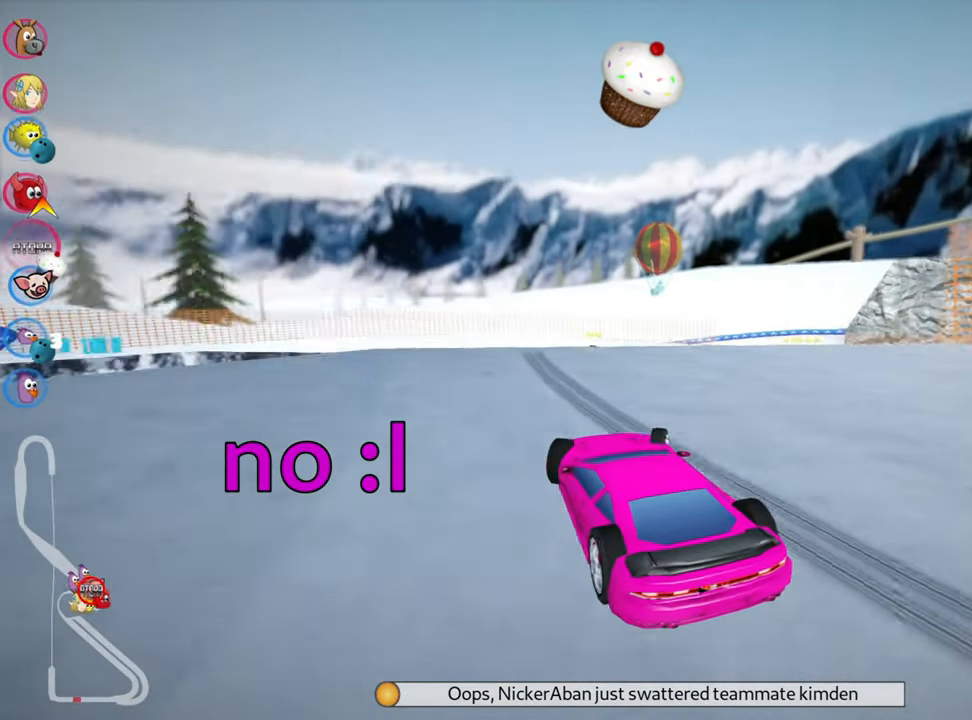
{"keys": ["left", "up"], "events": [[83, "left", "down"], [100, "up", "down"], [150, "right", "up"], [250, "nitro", "down"], [433, "nitro", "up"]]}